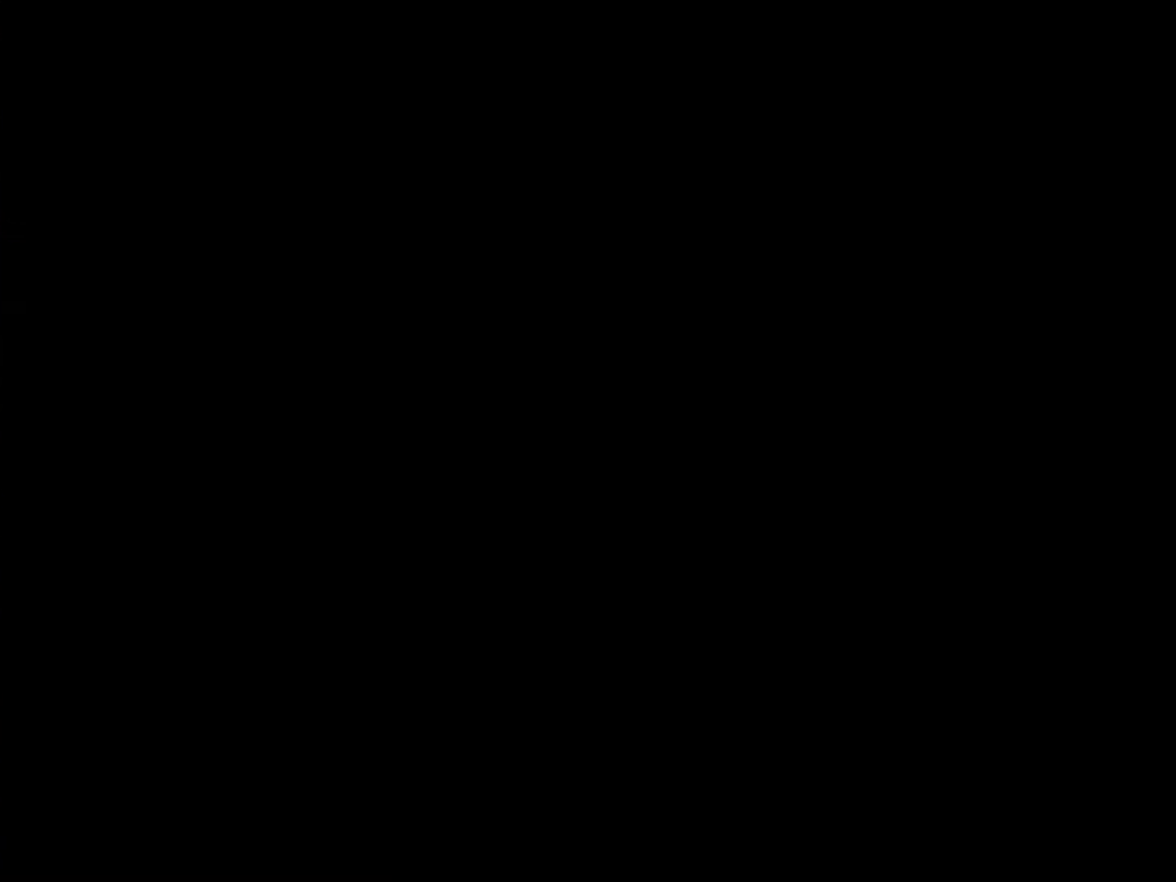
Gameplay with a controller (Nintendo layout); each line is a JSON object with the inputs held at the frame after it. "events" lists button and stick changes between this image and that frame as [ms after this image, input, new state], when the widget could be followed in between. Not read: L3 R3.
{"buttons": ["Y", "DPAD_RIGHT"], "events": [[233, "A", "up"], [266, "Y", "down"], [450, "DPAD_RIGHT", "down"]]}
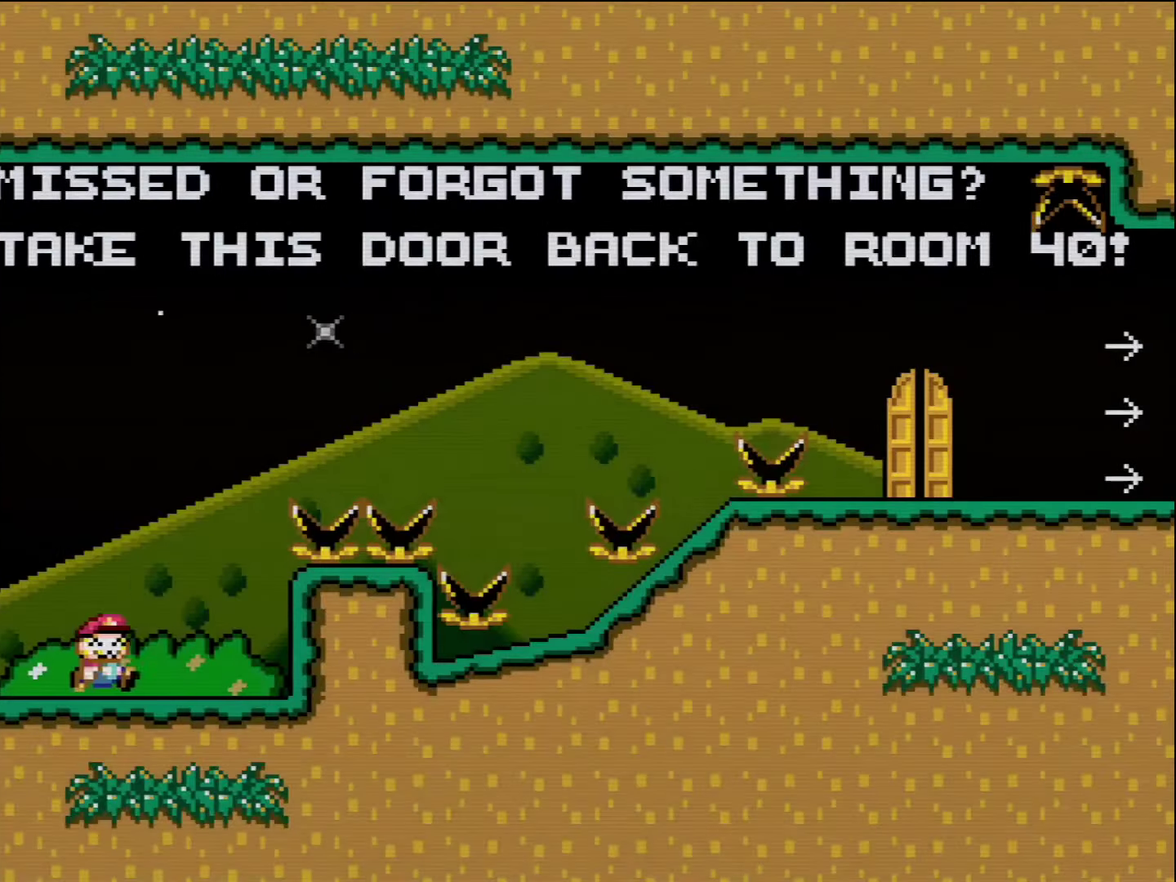
{"buttons": ["B", "Y", "DPAD_RIGHT"], "events": [[300, "B", "down"]]}
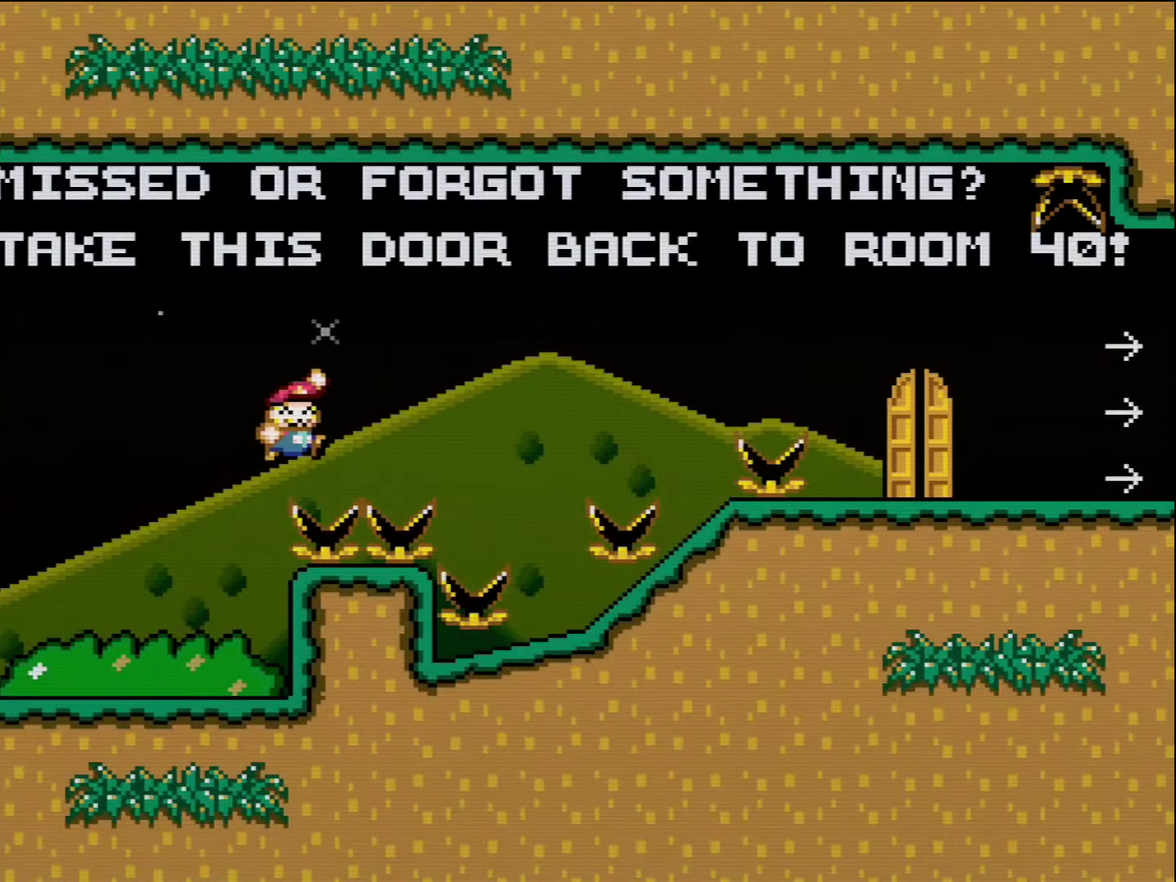
{"buttons": ["Y", "DPAD_LEFT"], "events": [[233, "B", "up"], [333, "DPAD_RIGHT", "up"], [383, "DPAD_LEFT", "down"]]}
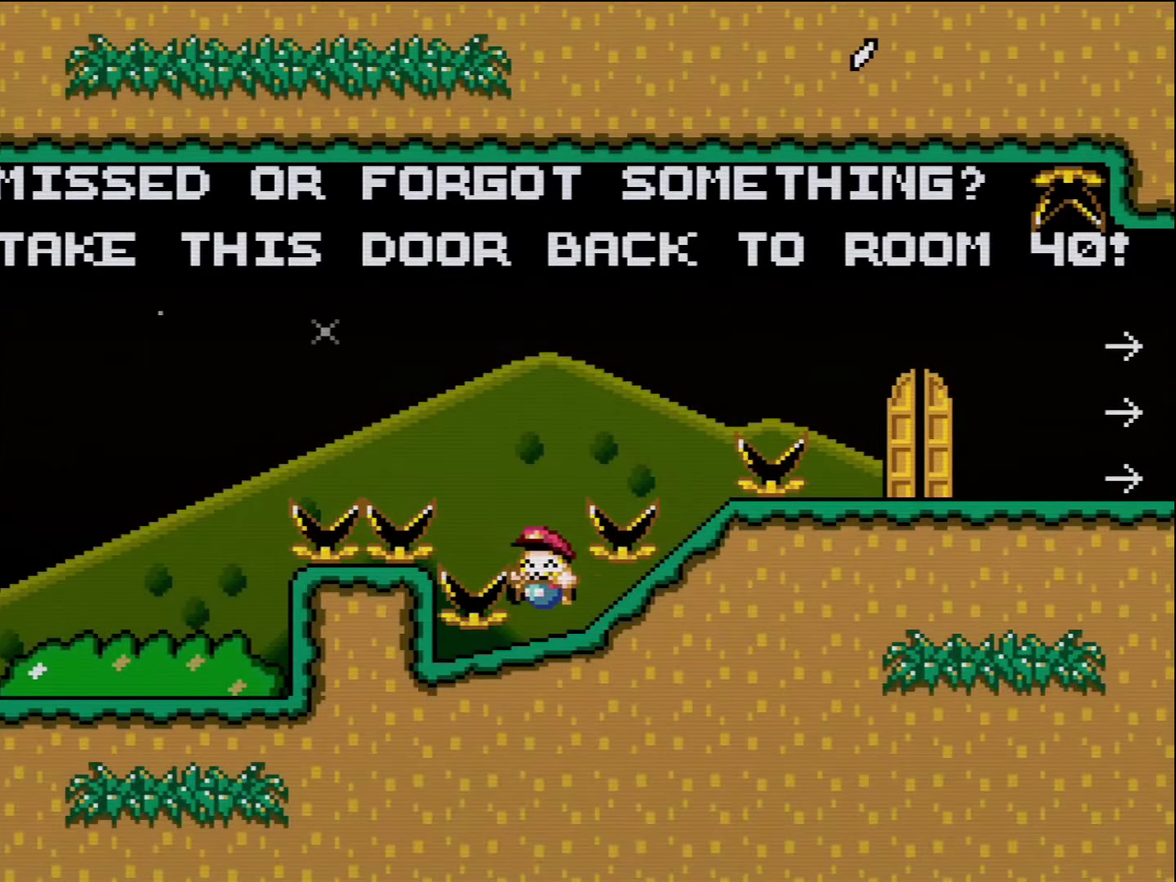
{"buttons": ["Y", "DPAD_RIGHT"], "events": [[16, "DPAD_LEFT", "up"], [167, "B", "down"], [267, "DPAD_RIGHT", "down"], [450, "B", "up"]]}
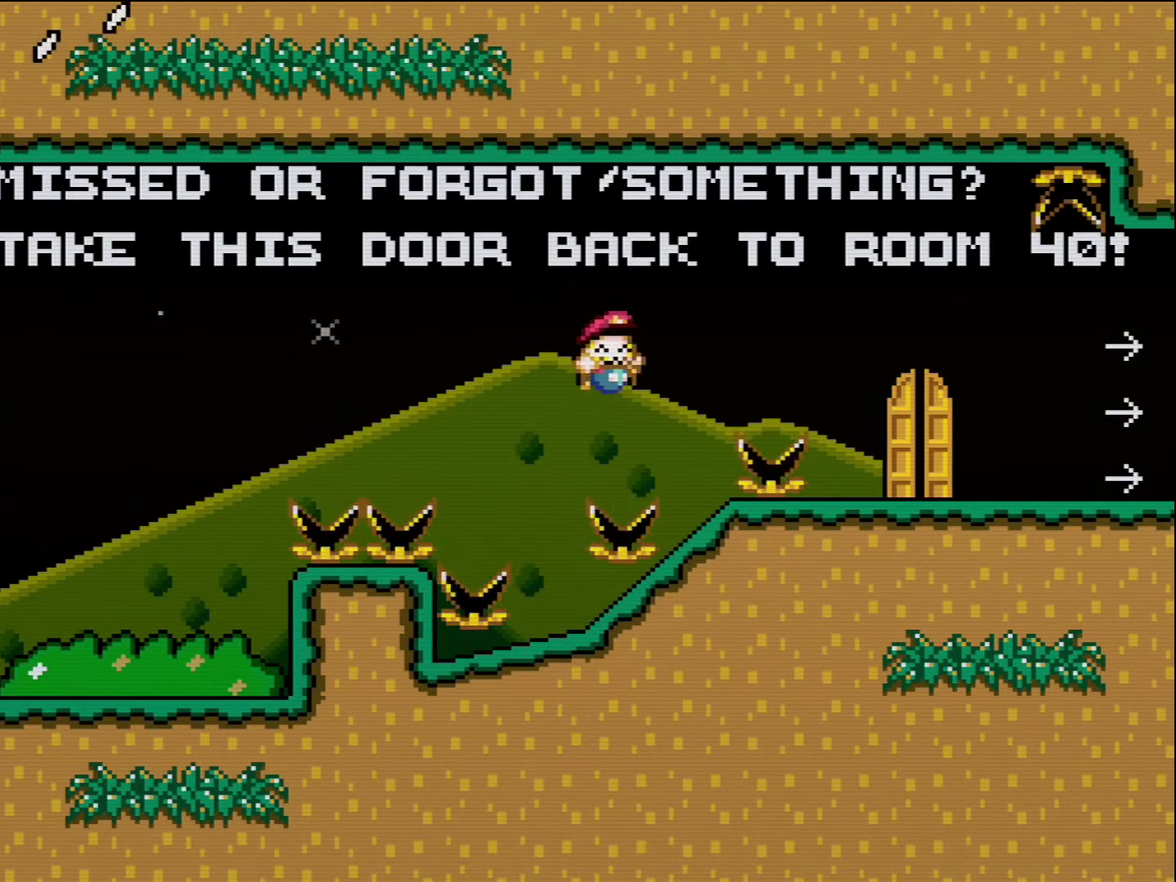
{"buttons": ["Y", "DPAD_RIGHT"], "events": [[117, "DPAD_RIGHT", "up"], [150, "DPAD_LEFT", "down"], [300, "B", "down"], [300, "DPAD_LEFT", "up"], [333, "DPAD_RIGHT", "down"], [400, "B", "up"]]}
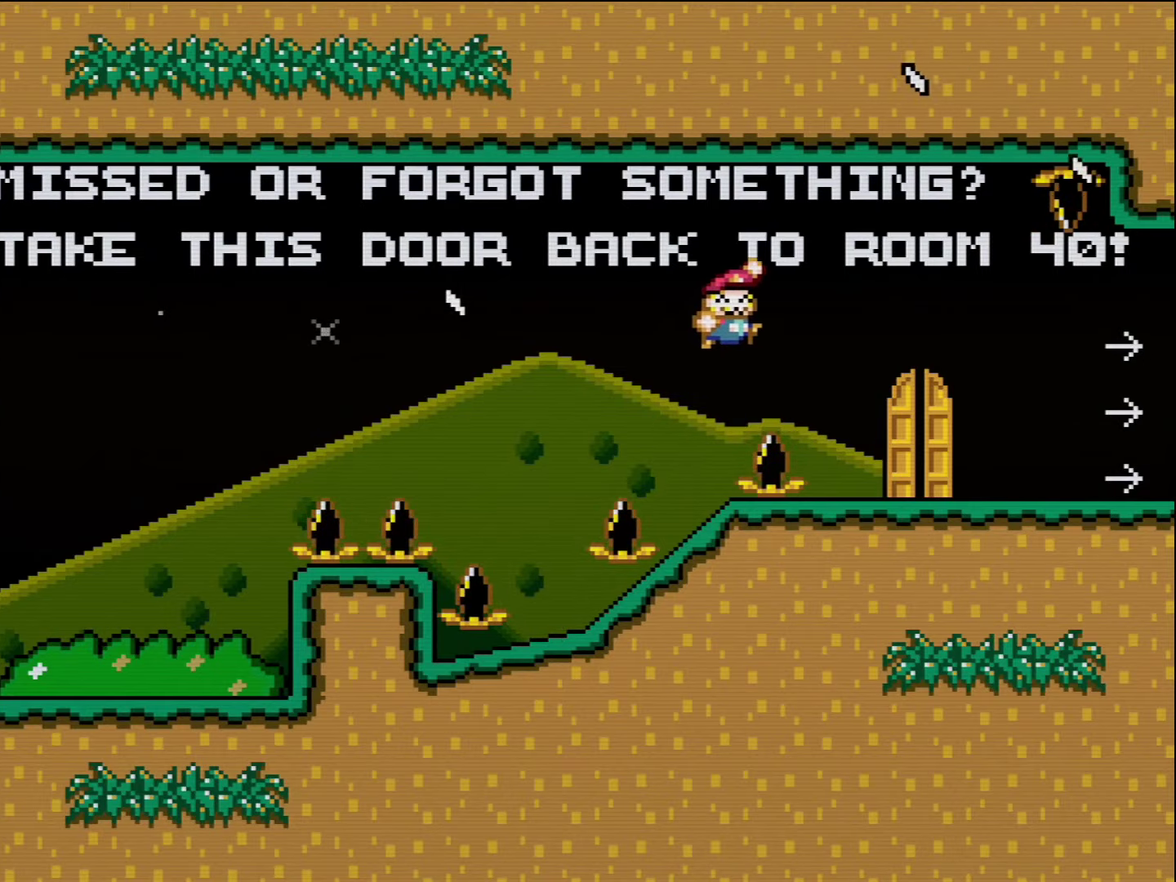
{"buttons": ["Y", "DPAD_RIGHT"], "events": [[17, "B", "down"], [267, "B", "up"]]}
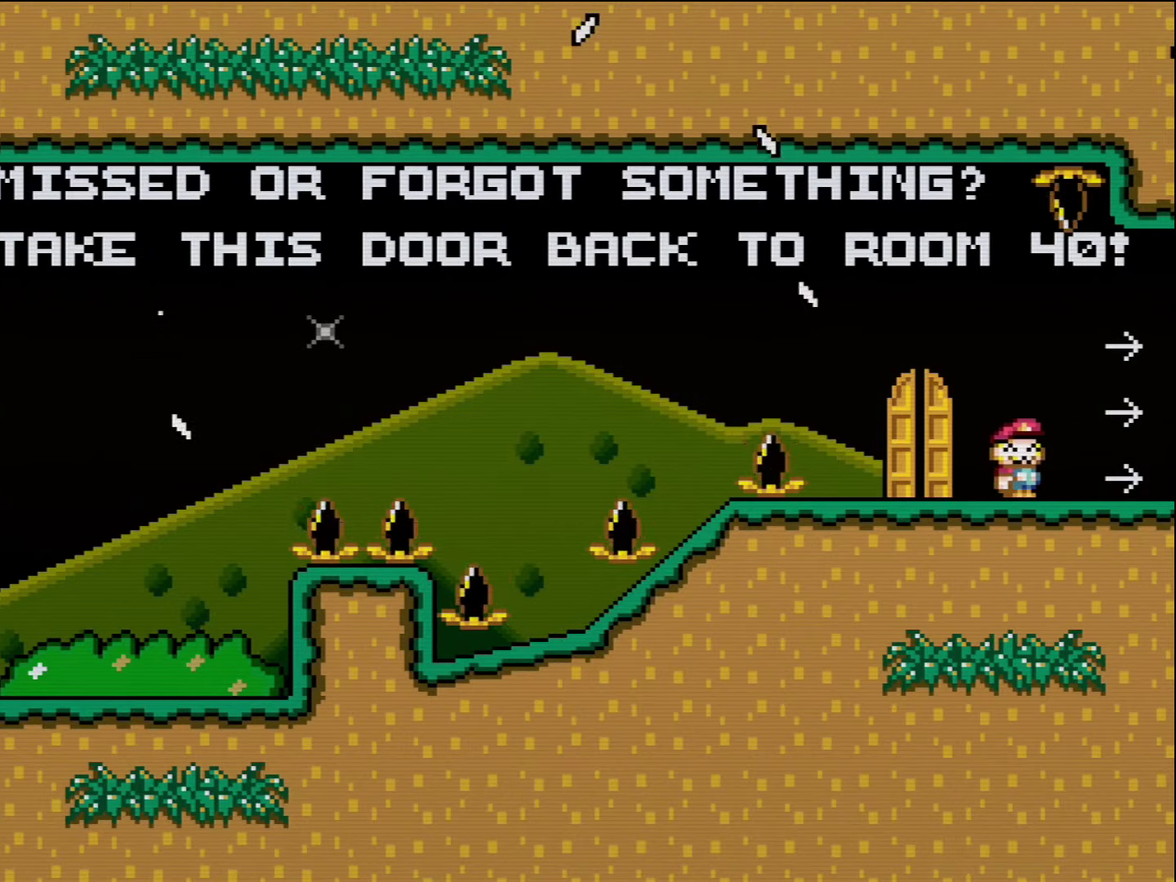
{"buttons": ["Y"], "events": [[267, "DPAD_RIGHT", "up"]]}
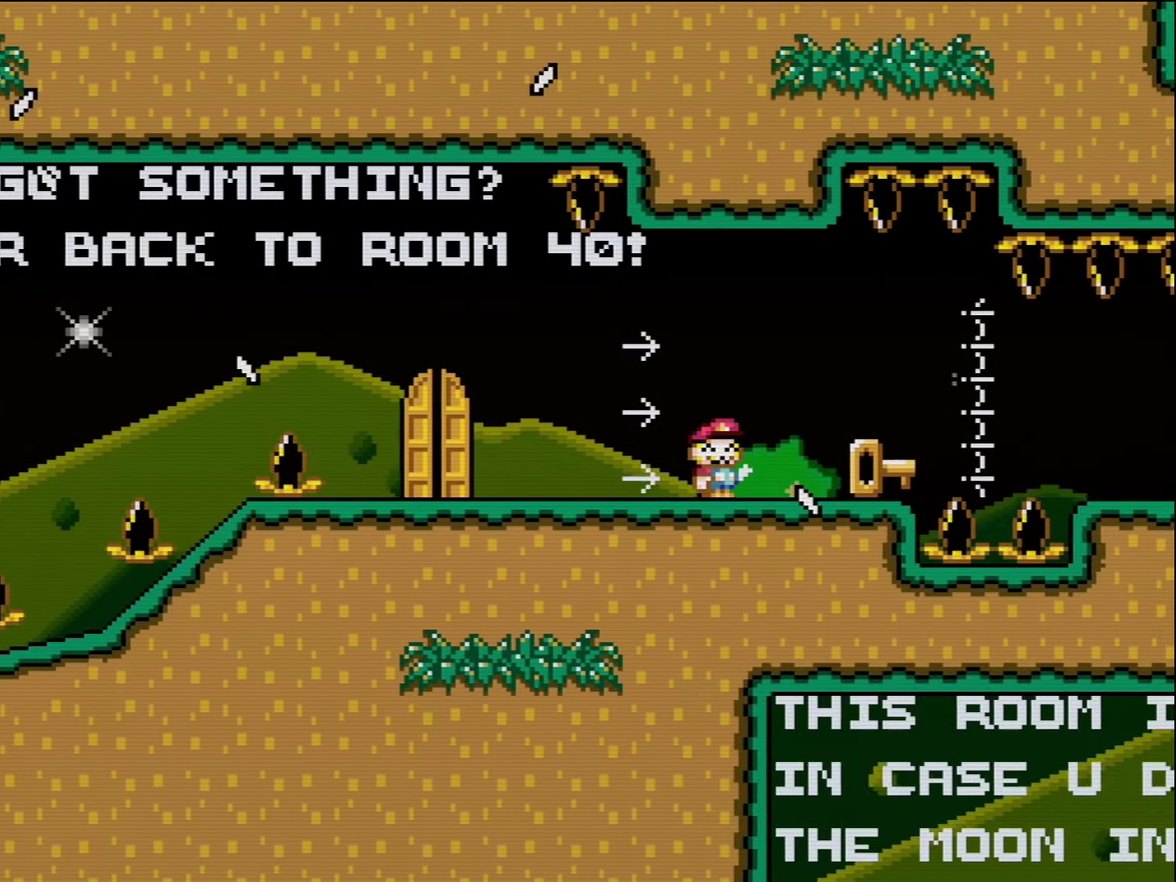
{"buttons": ["Y"], "events": []}
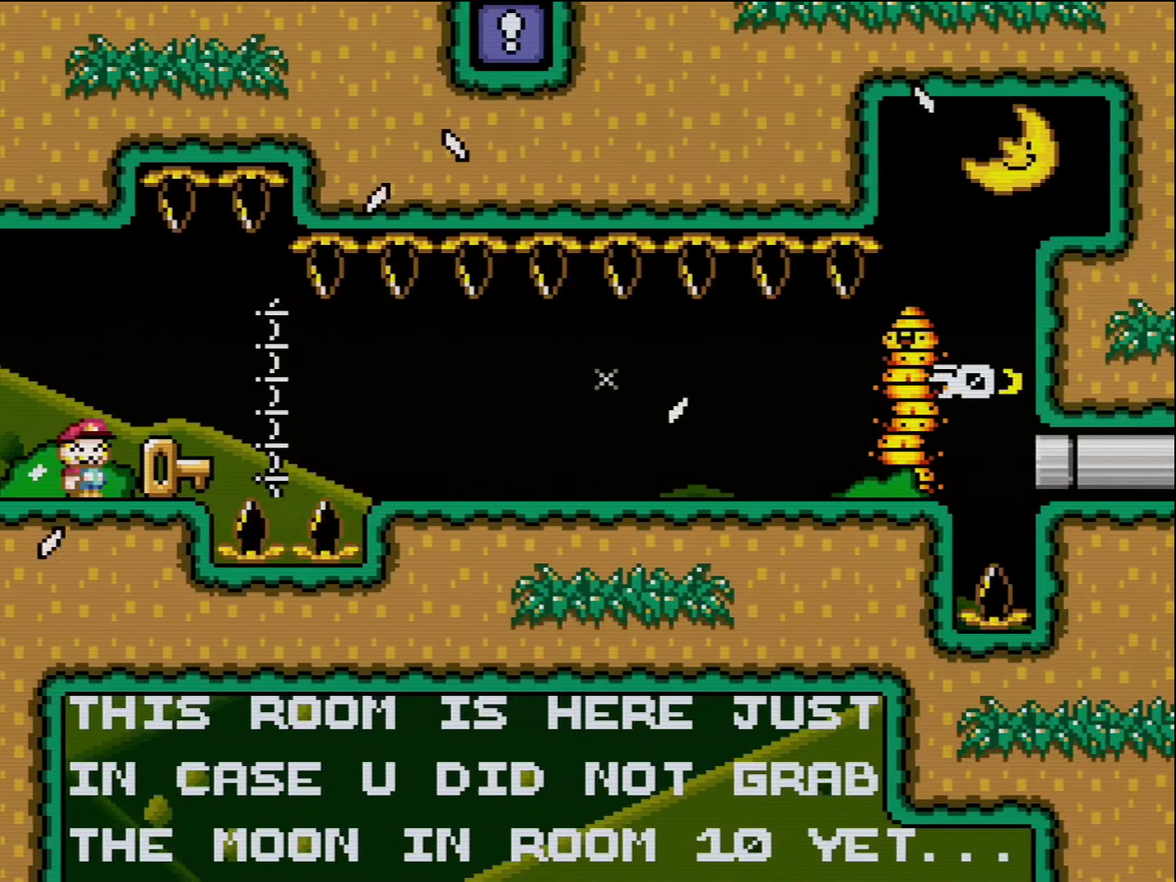
{"buttons": ["Y"], "events": []}
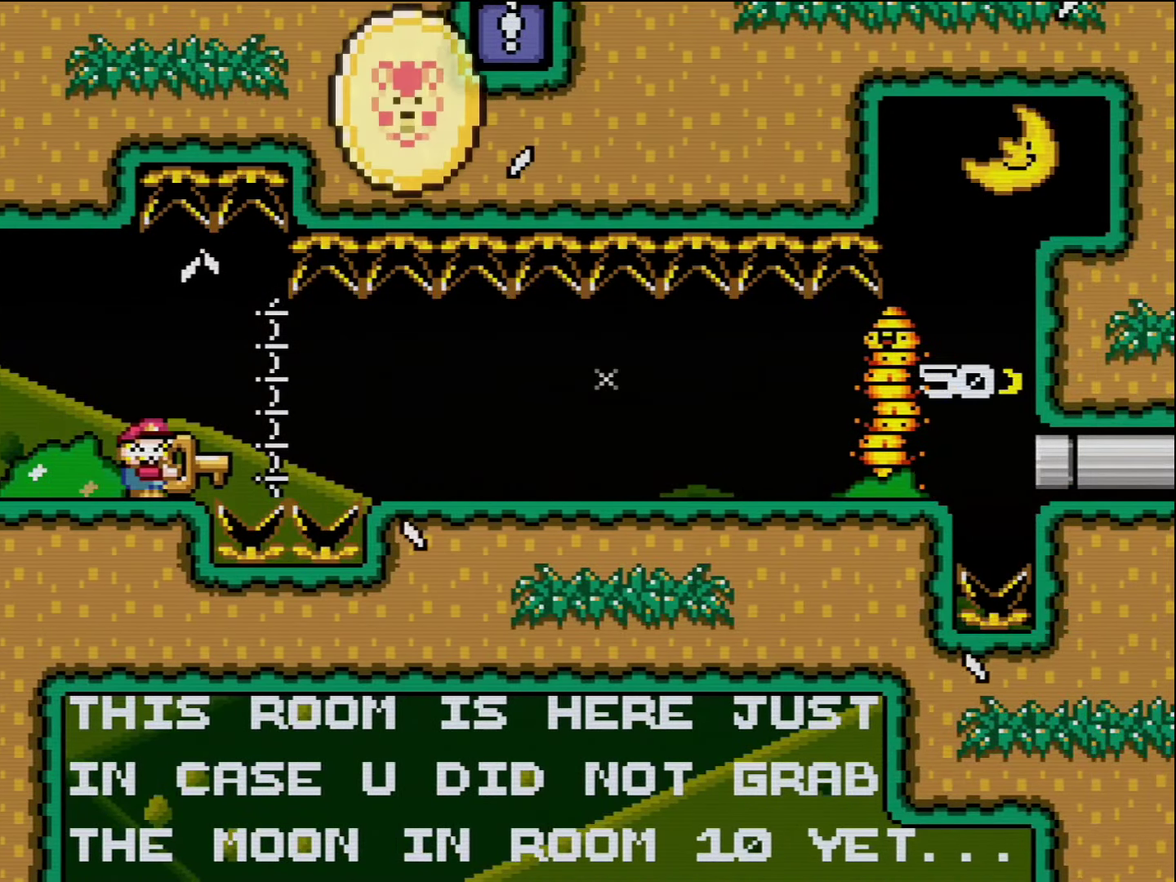
{"buttons": ["Y"], "events": [[333, "START", "down"], [450, "START", "up"]]}
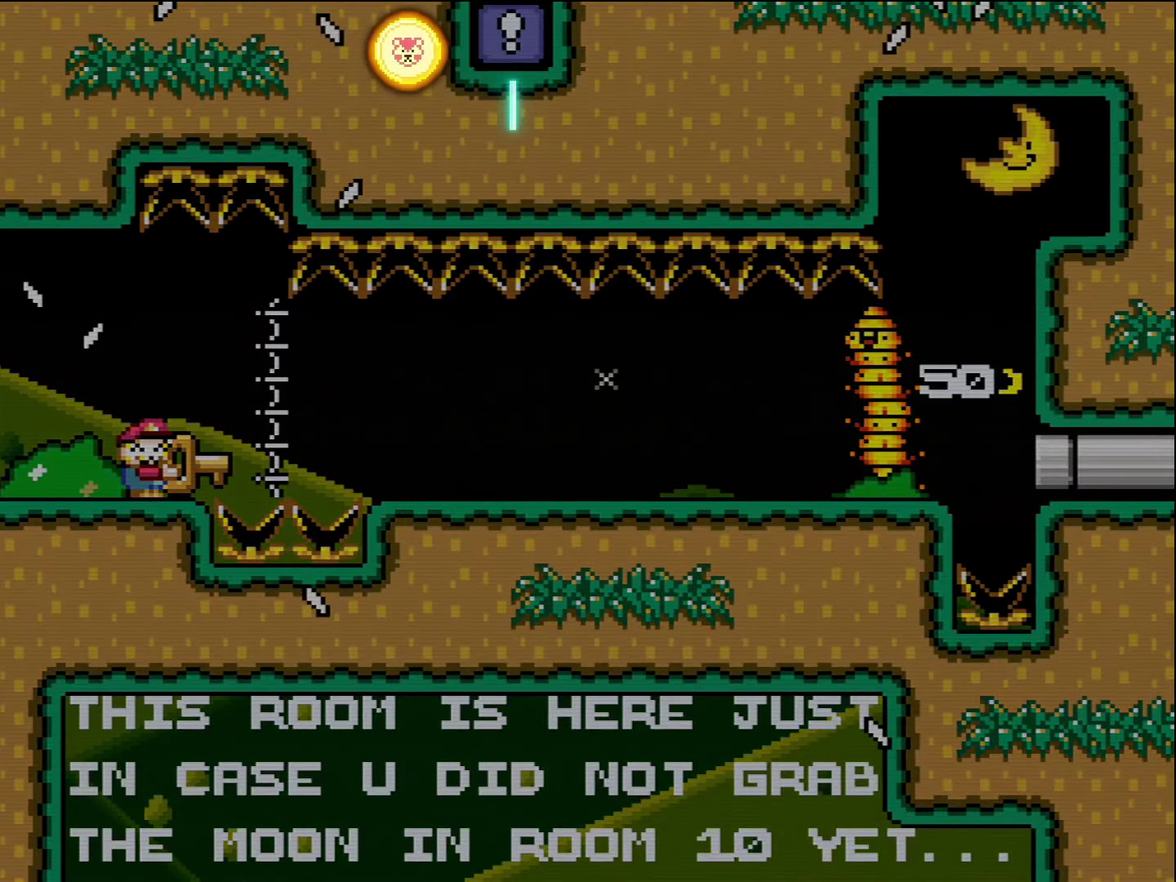
{"buttons": ["Y"], "events": []}
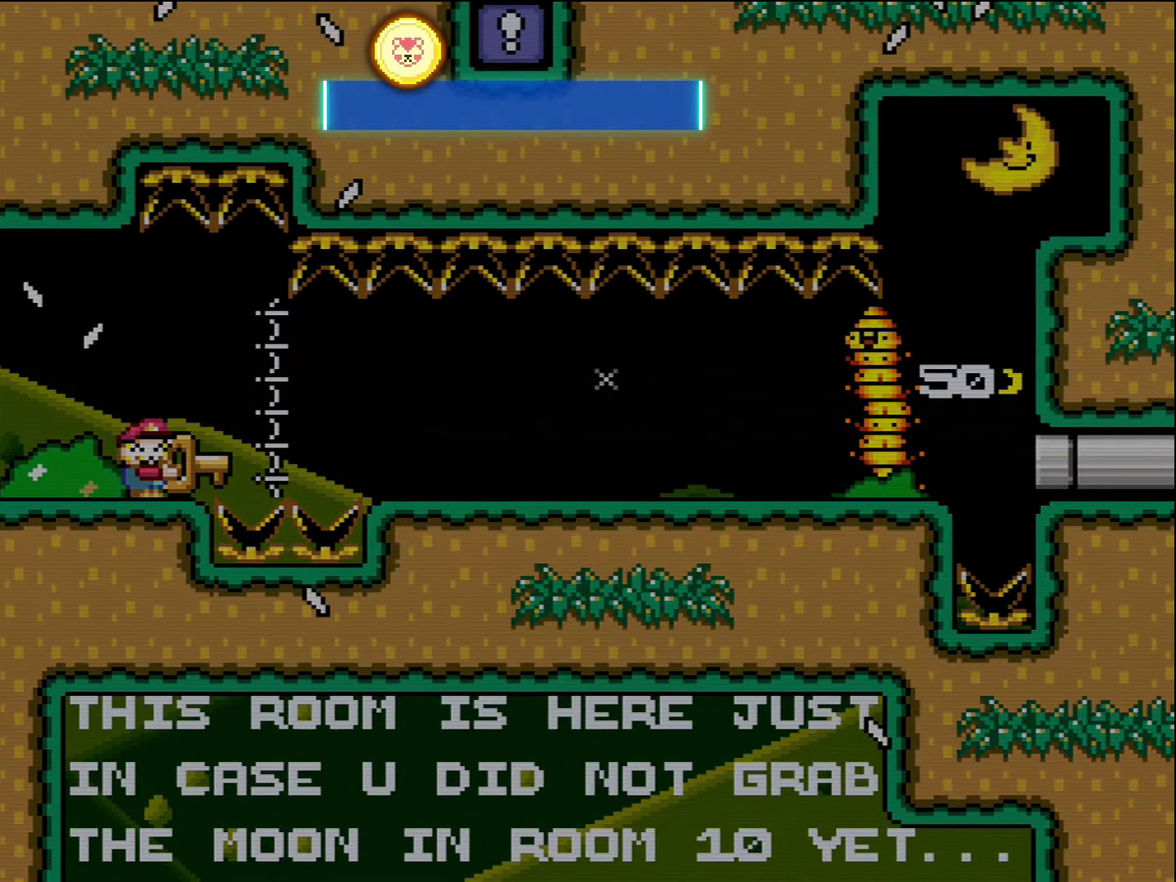
{"buttons": ["Y"], "events": []}
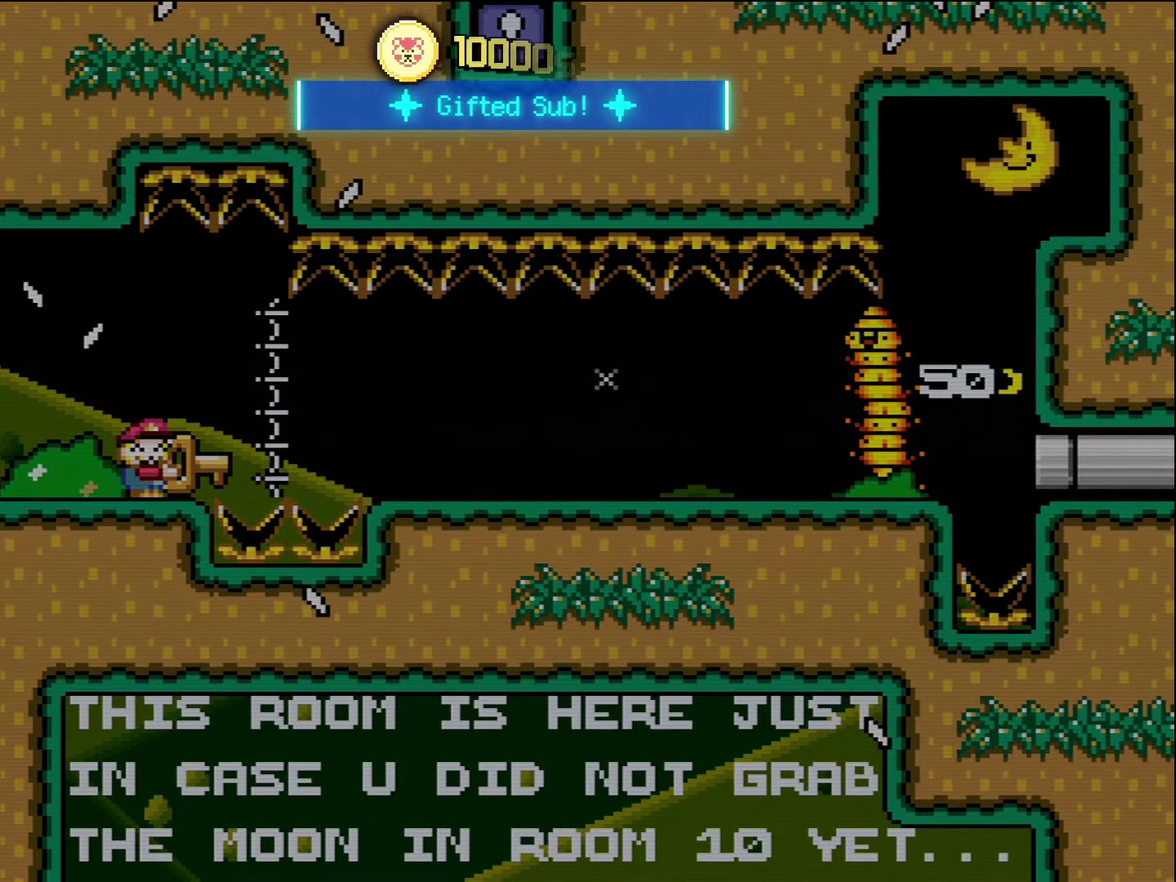
{"buttons": ["Y"], "events": []}
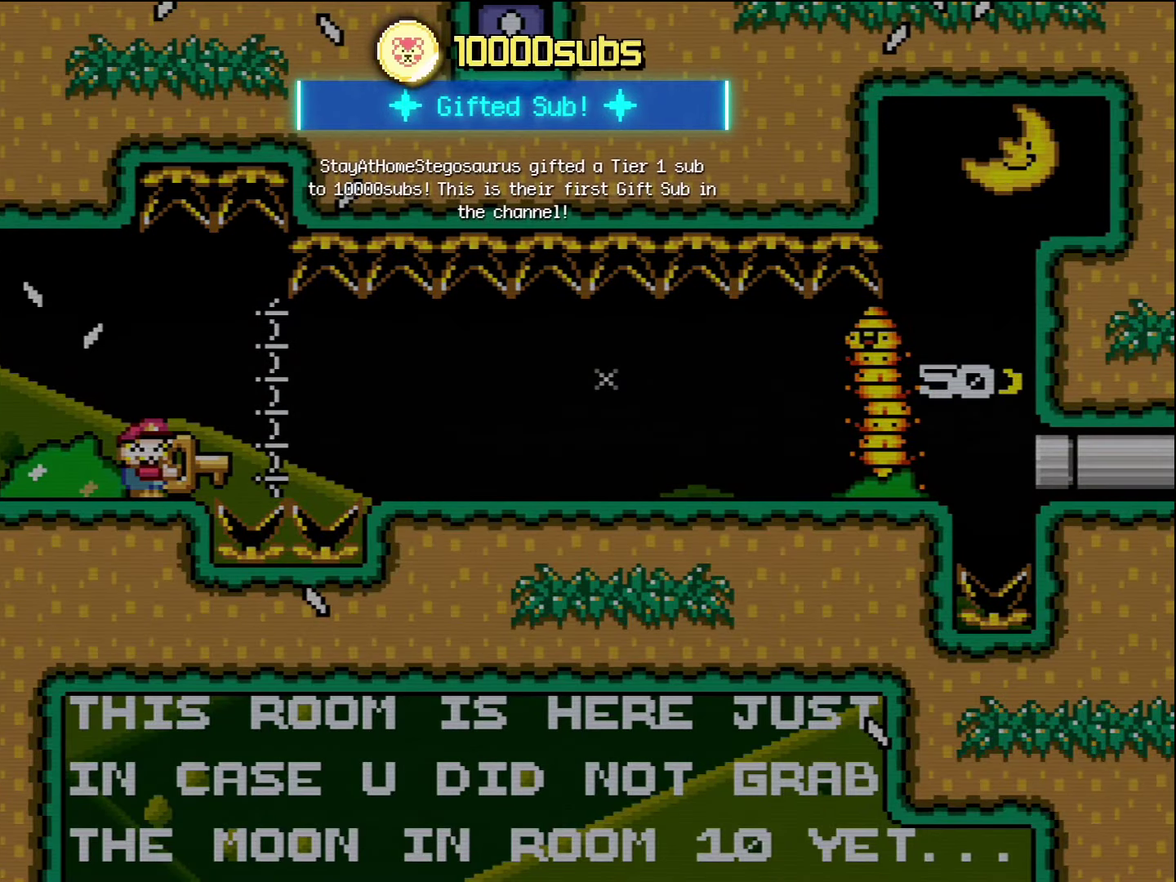
{"buttons": ["Y"], "events": []}
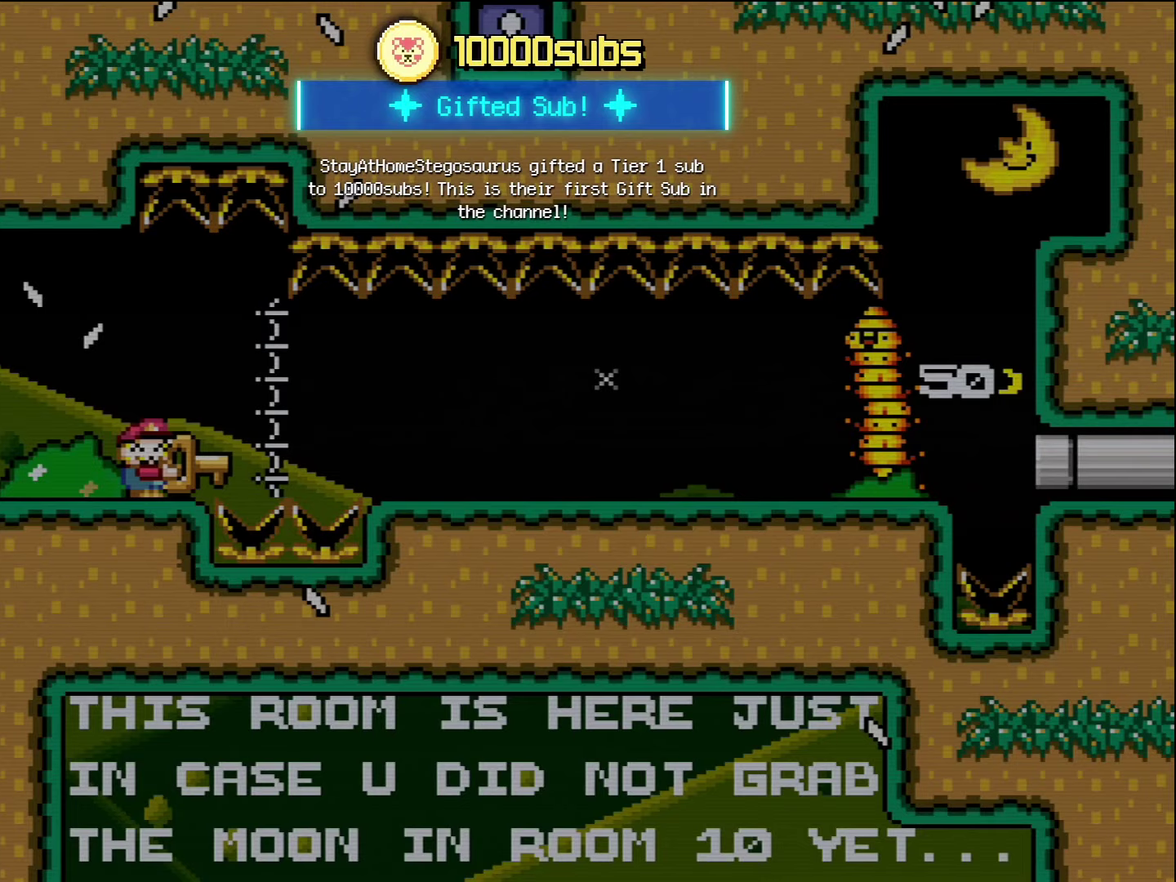
{"buttons": ["Y"], "events": []}
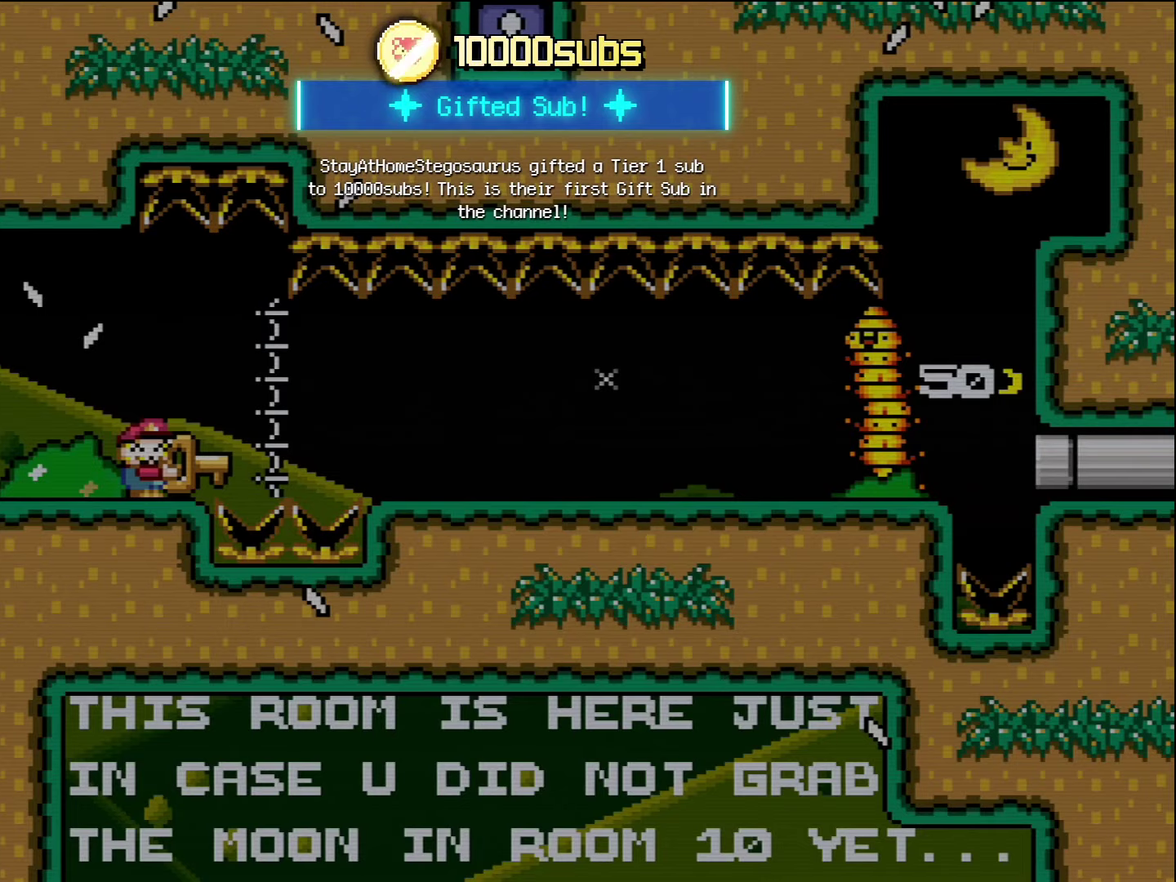
{"buttons": ["Y"], "events": []}
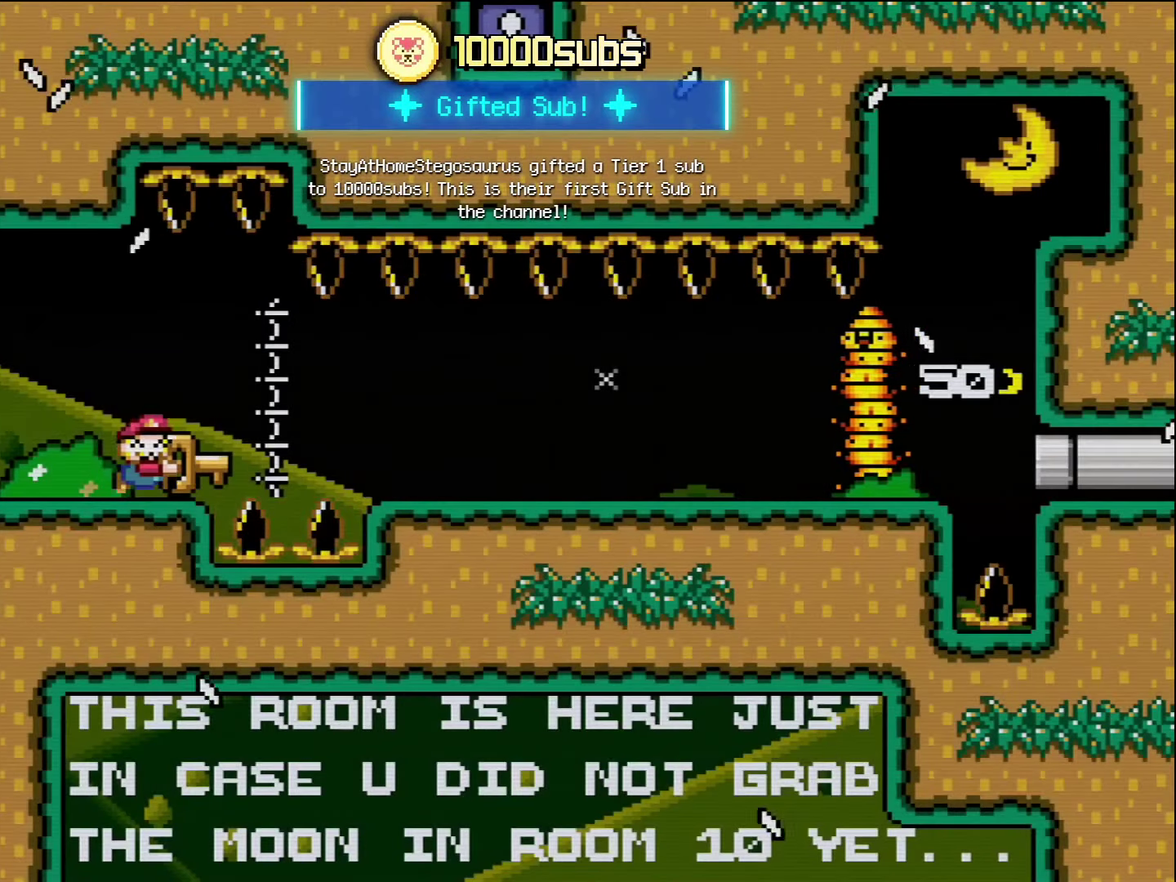
{"buttons": ["B", "Y", "DPAD_RIGHT"], "events": [[17, "DPAD_RIGHT", "down"], [50, "B", "down"], [117, "B", "up"], [334, "B", "down"]]}
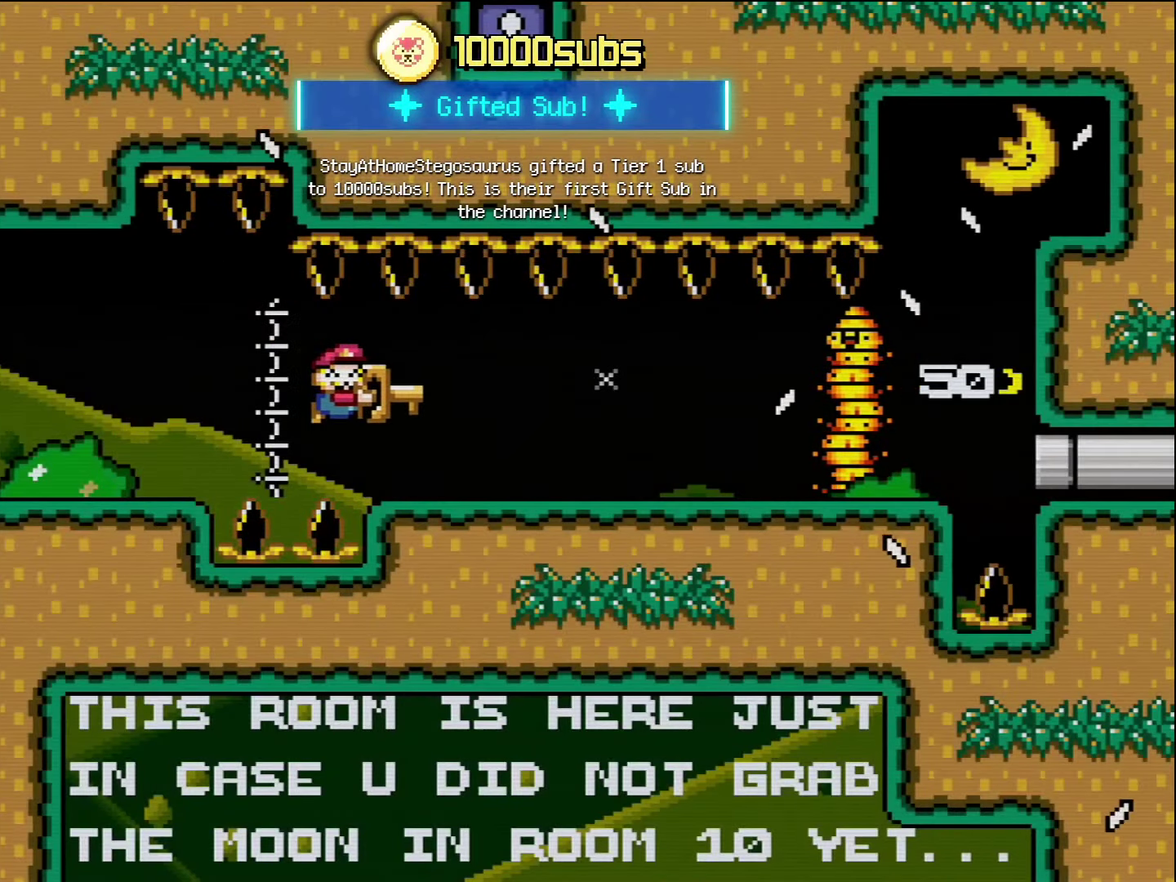
{"buttons": ["Y", "DPAD_RIGHT"], "events": [[167, "B", "up"]]}
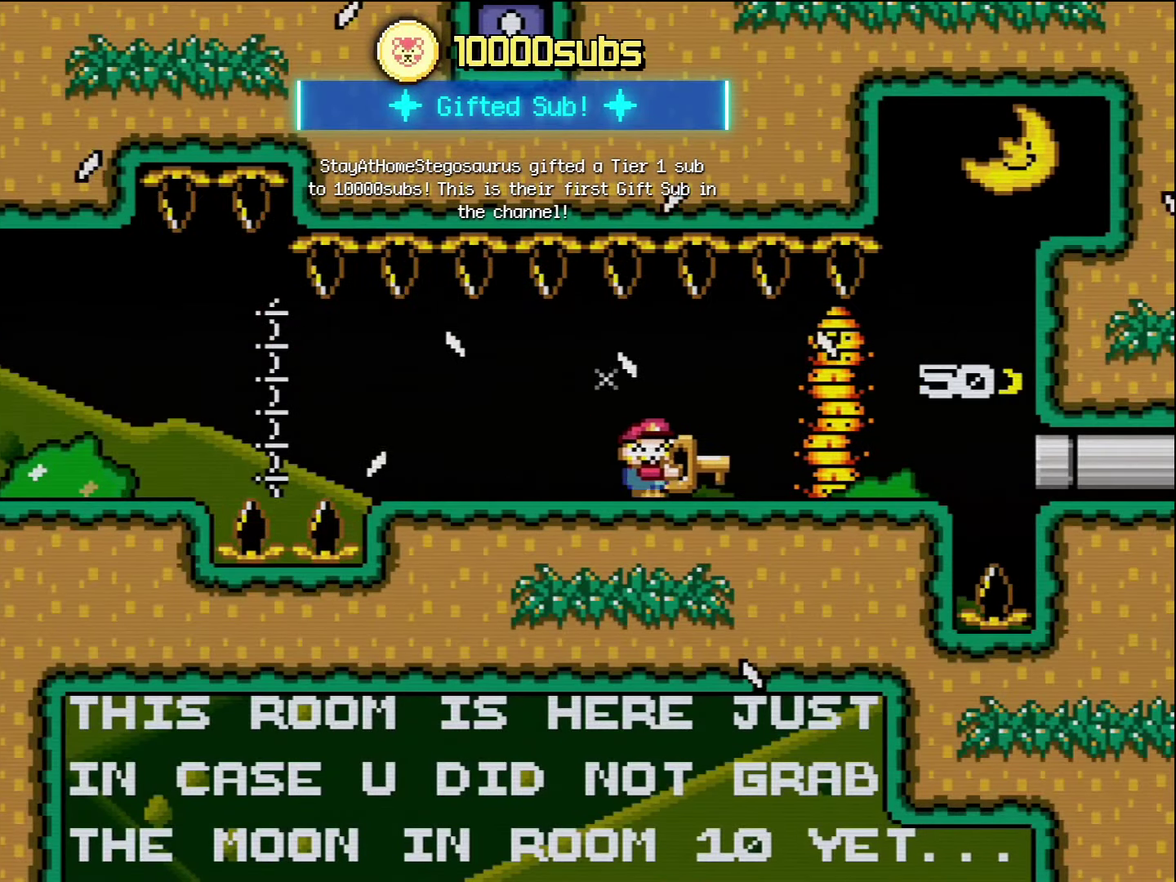
{"buttons": ["Y", "DPAD_RIGHT"], "events": [[50, "DPAD_RIGHT", "up"], [117, "DPAD_LEFT", "down"], [334, "DPAD_LEFT", "up"], [400, "DPAD_RIGHT", "down"]]}
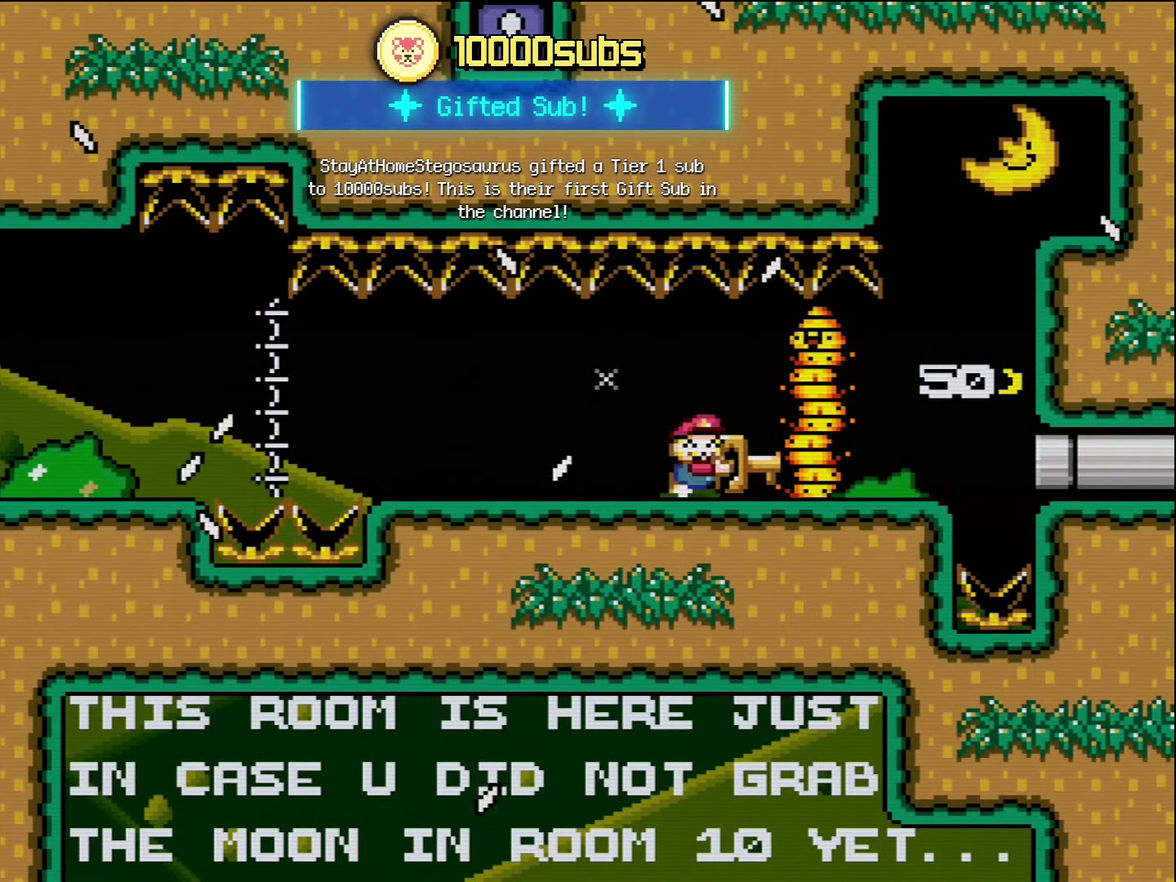
{"buttons": ["Y", "DPAD_RIGHT"], "events": [[100, "DPAD_RIGHT", "up"], [100, "Y", "up"], [150, "DPAD_LEFT", "down"], [200, "Y", "down"], [384, "DPAD_LEFT", "up"], [484, "DPAD_RIGHT", "down"]]}
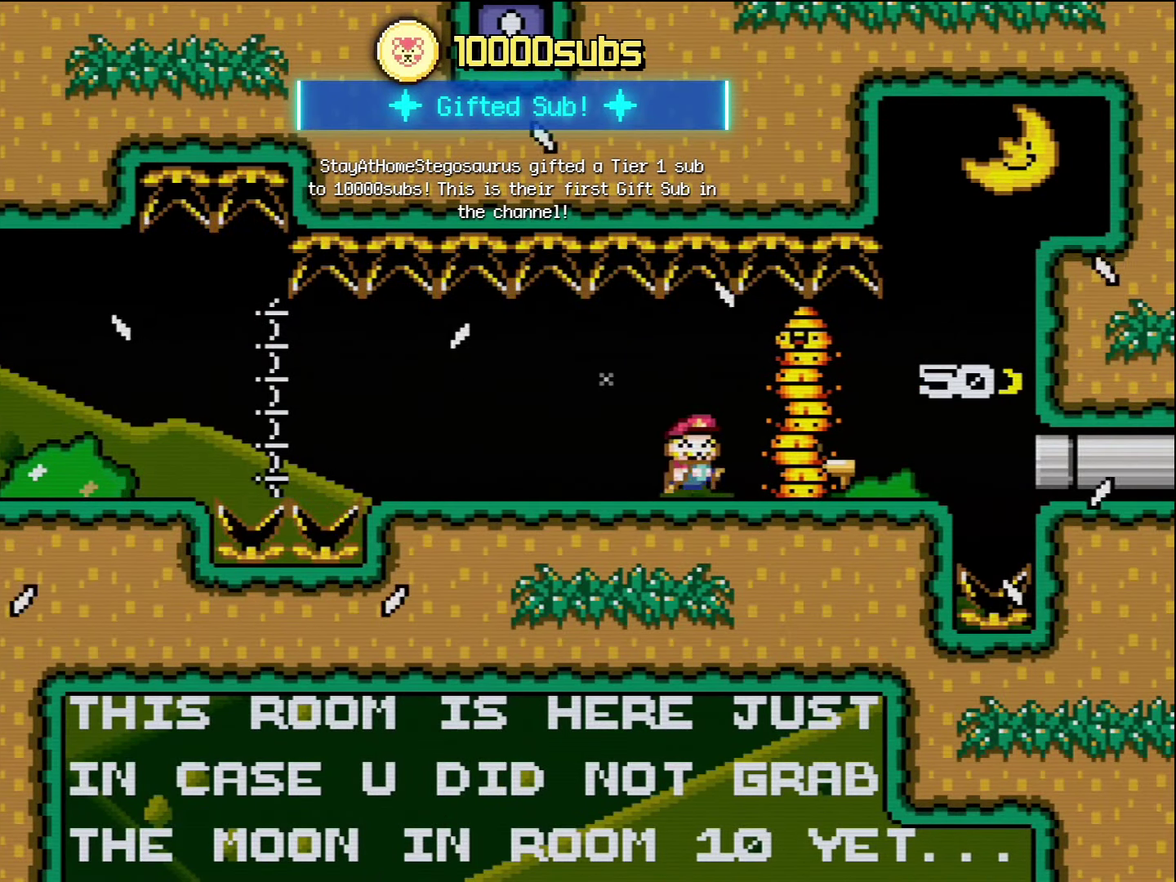
{"buttons": ["Y", "DPAD_RIGHT"], "events": [[134, "DPAD_RIGHT", "up"], [234, "DPAD_LEFT", "down"], [384, "DPAD_LEFT", "up"], [417, "DPAD_RIGHT", "down"]]}
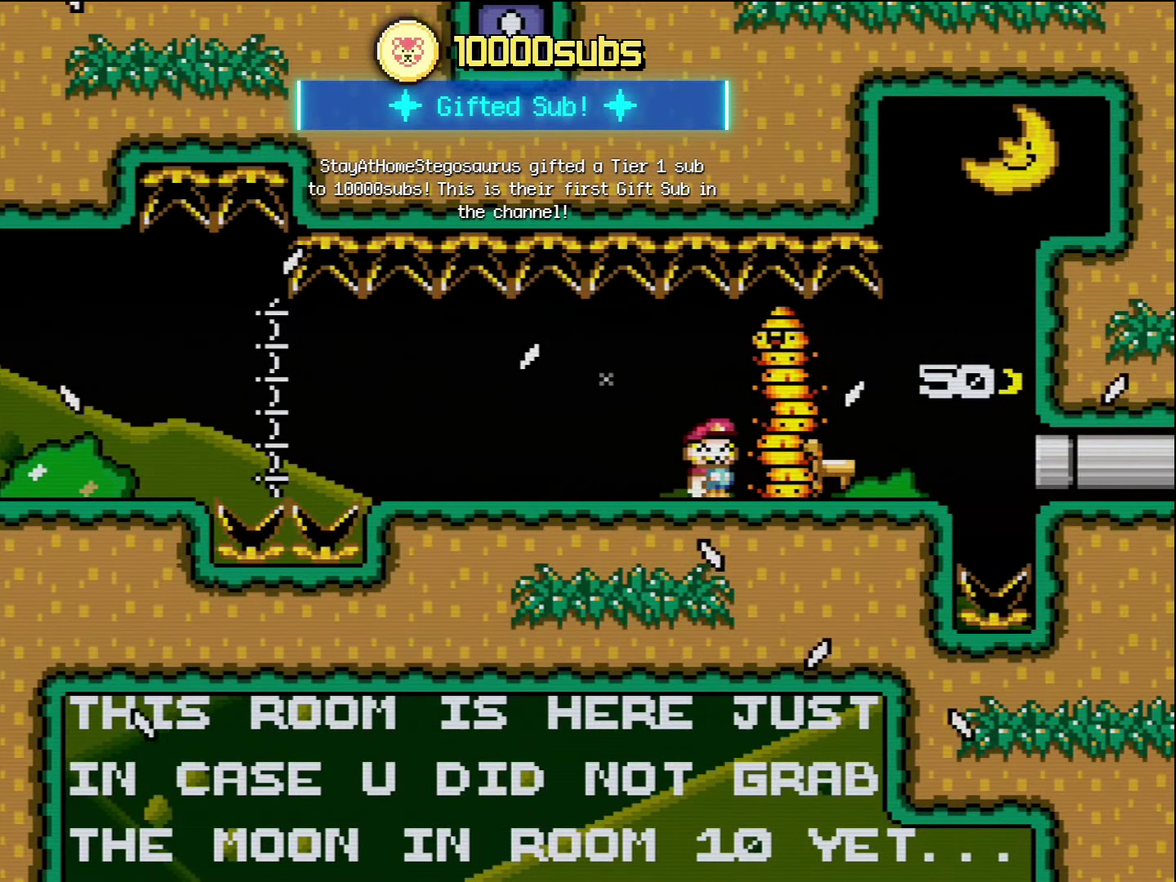
{"buttons": ["A"], "events": [[150, "Y", "up"], [200, "A", "down"], [300, "A", "up"], [334, "DPAD_RIGHT", "up"], [367, "A", "down"]]}
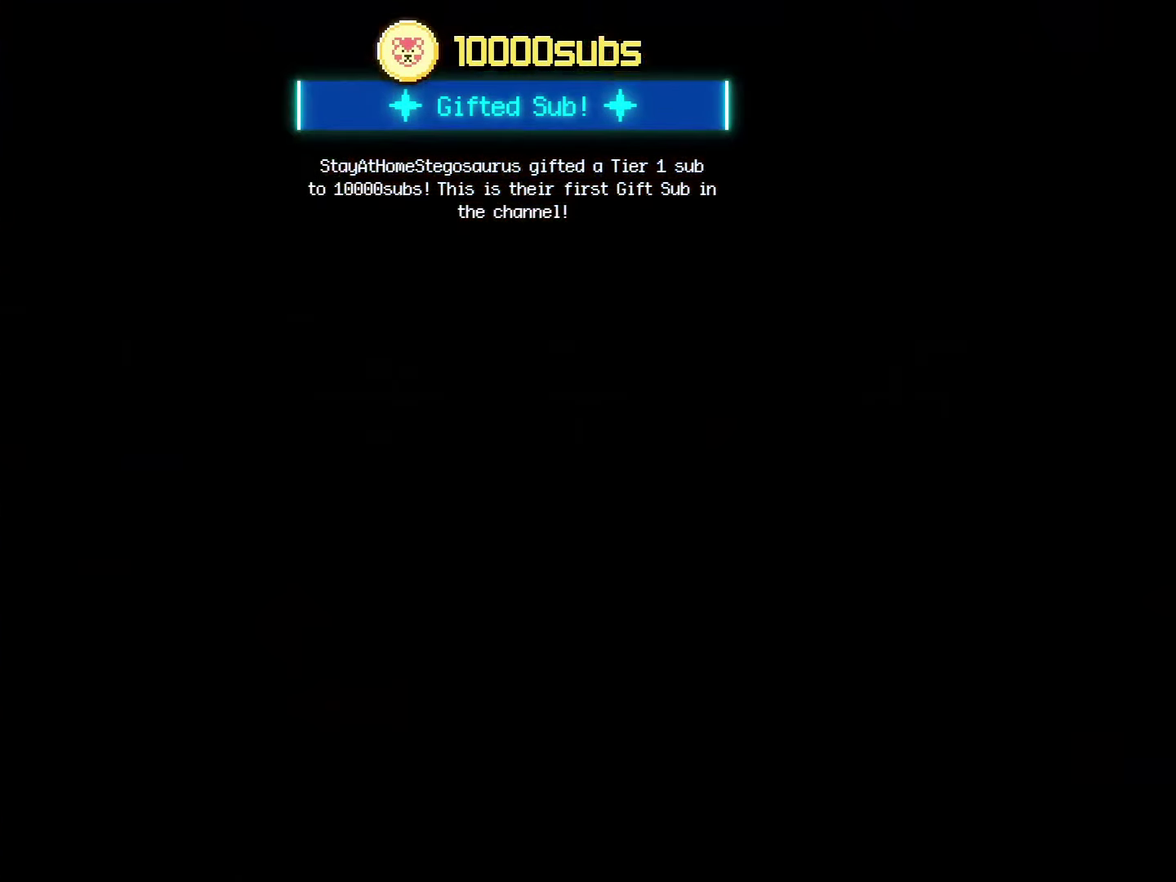
{"buttons": ["A"], "events": []}
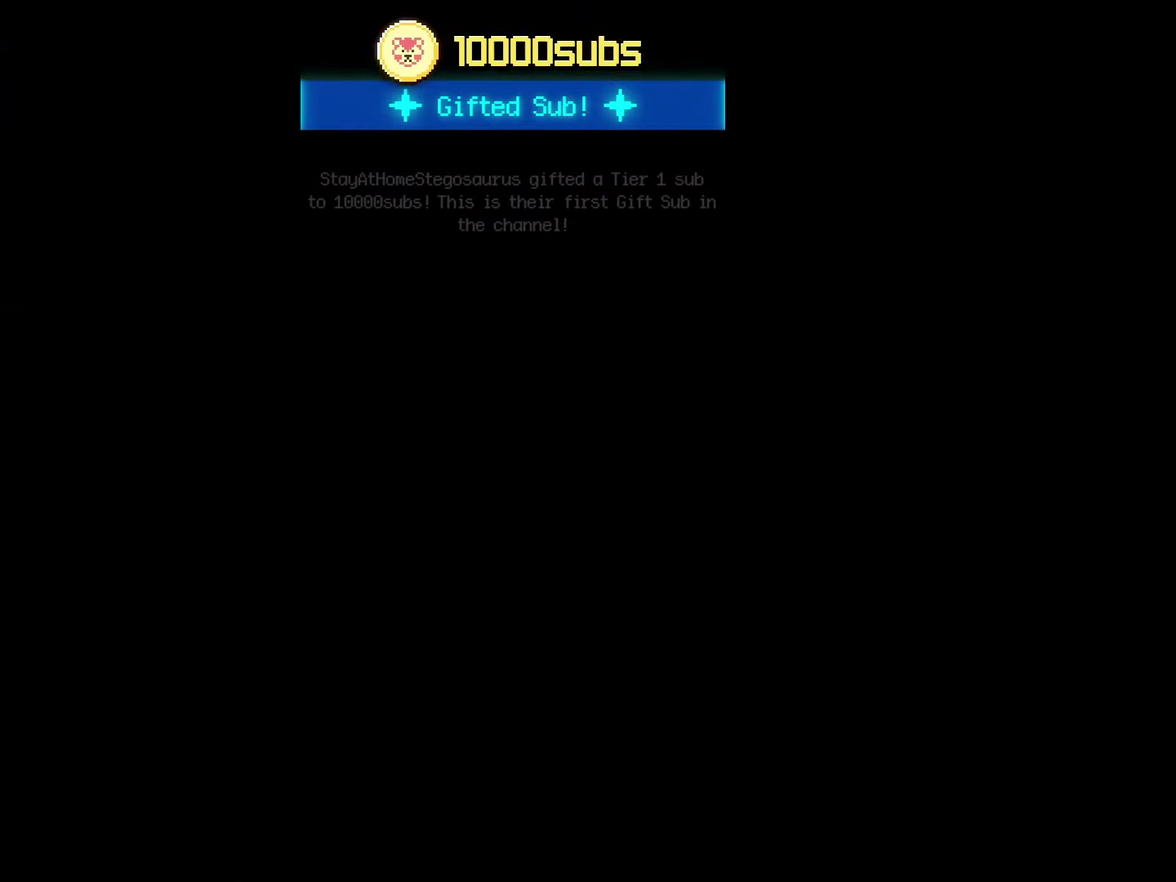
{"buttons": ["A"], "events": []}
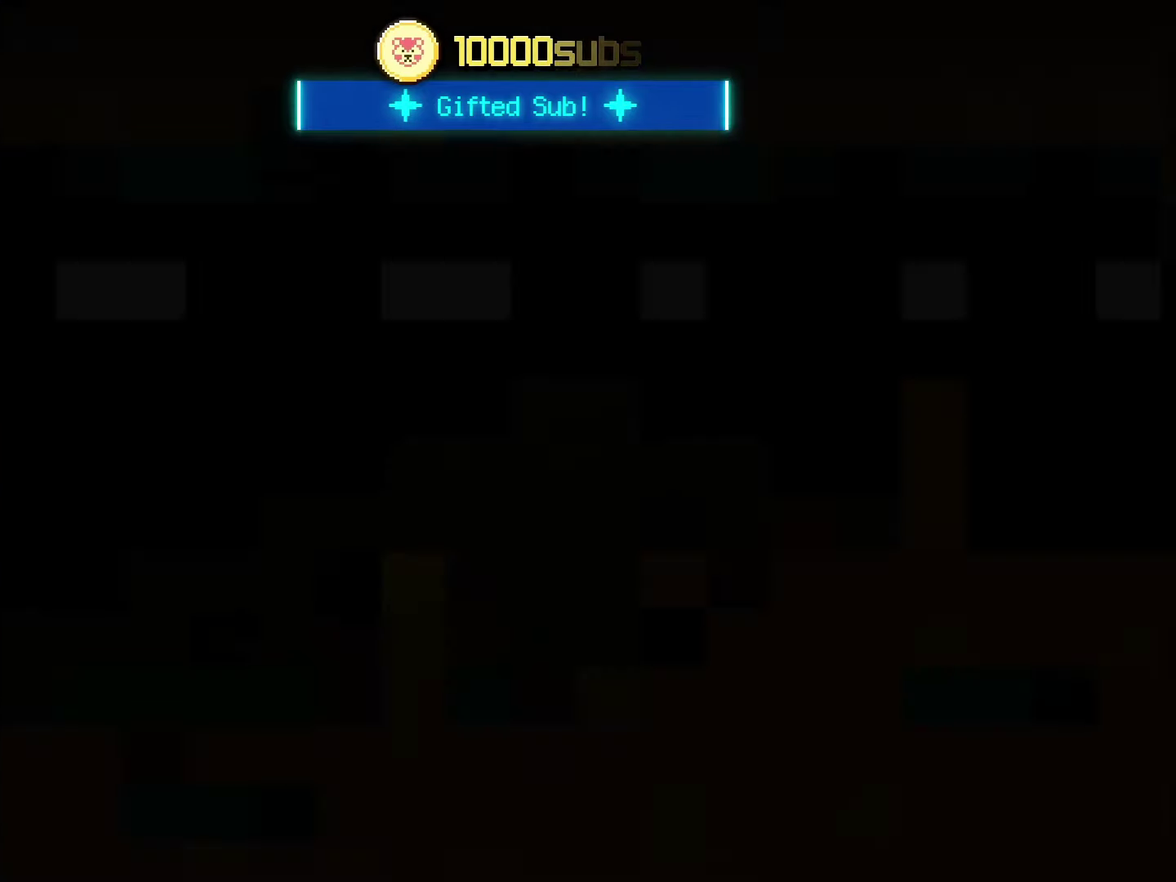
{"buttons": ["Y", "DPAD_RIGHT"], "events": [[16, "A", "up"], [16, "Y", "down"], [366, "DPAD_RIGHT", "down"]]}
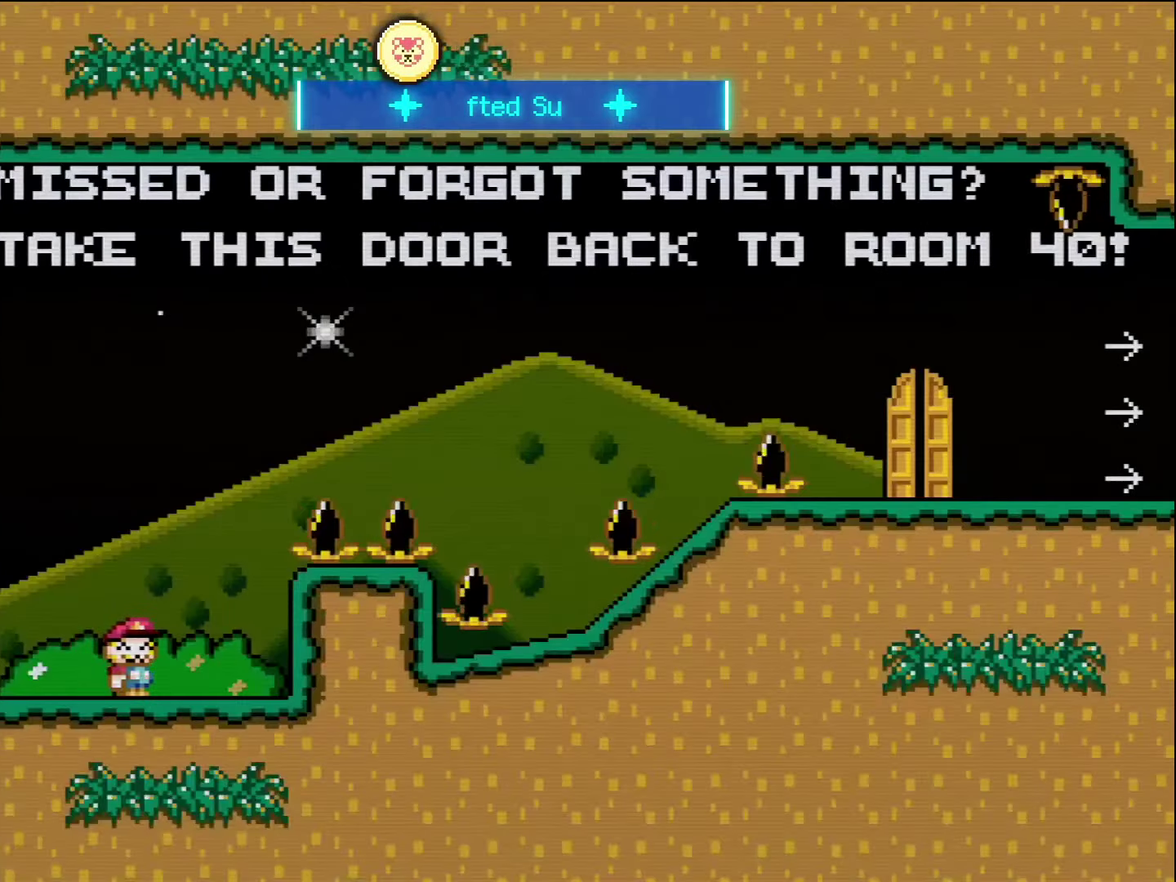
{"buttons": ["B", "Y", "DPAD_RIGHT"], "events": [[50, "B", "down"]]}
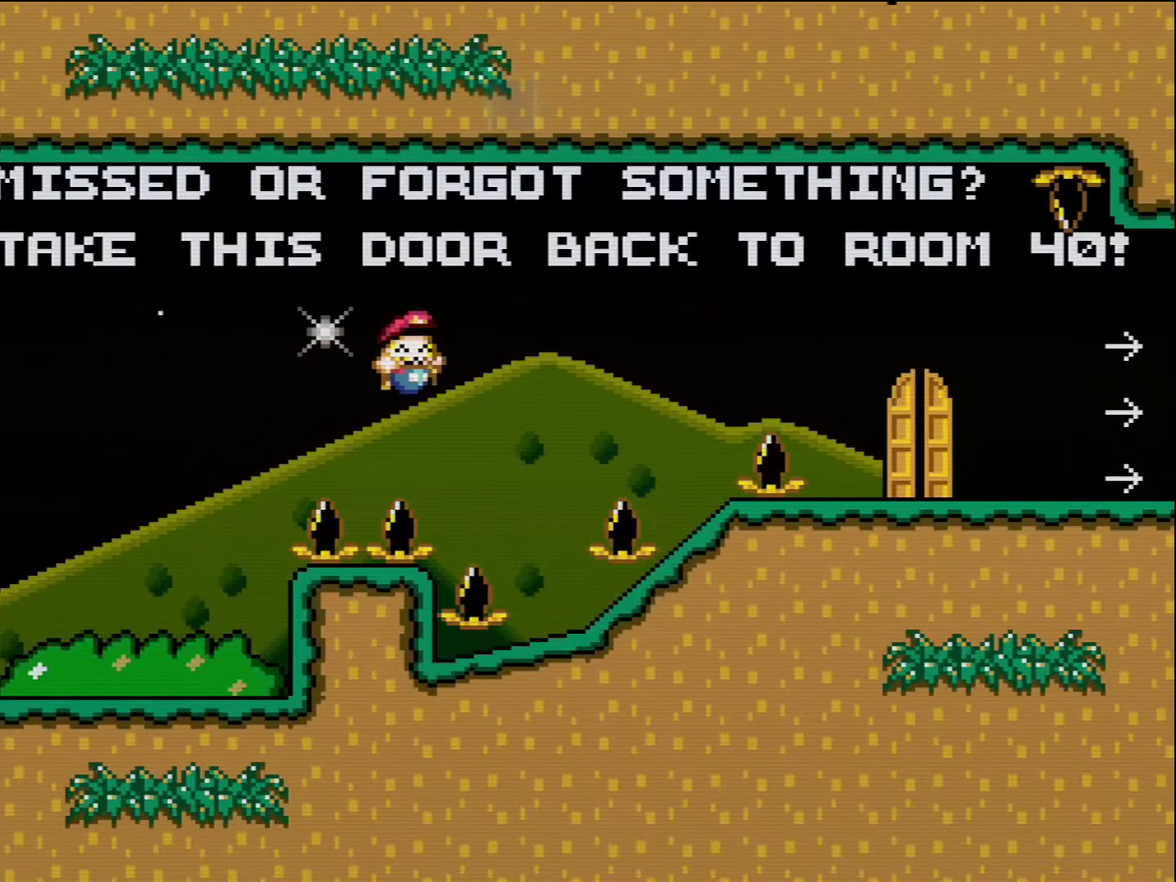
{"buttons": ["B", "Y"], "events": [[16, "B", "up"], [133, "DPAD_RIGHT", "up"], [200, "DPAD_LEFT", "down"], [333, "DPAD_LEFT", "up"], [416, "B", "down"]]}
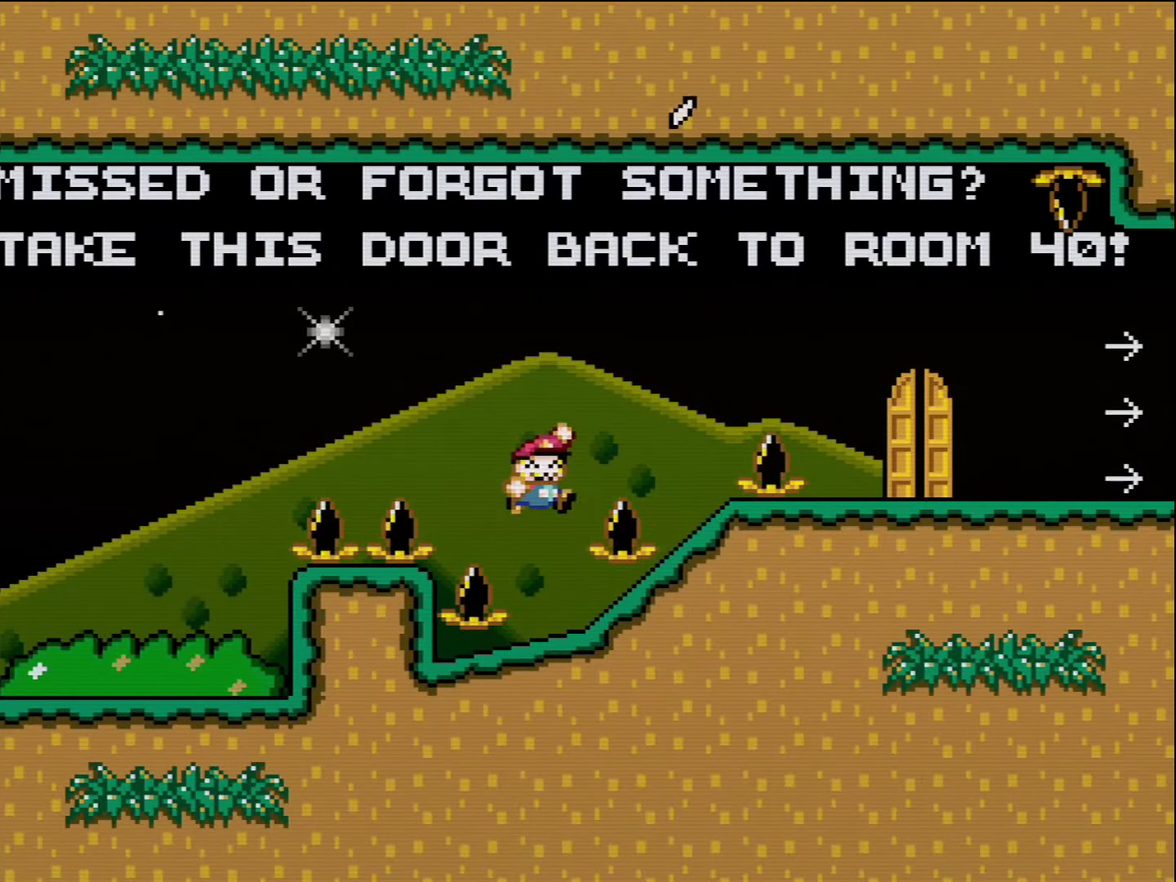
{"buttons": ["Y", "DPAD_LEFT"], "events": [[16, "DPAD_RIGHT", "down"], [233, "B", "up"], [383, "DPAD_RIGHT", "up"], [416, "DPAD_LEFT", "down"]]}
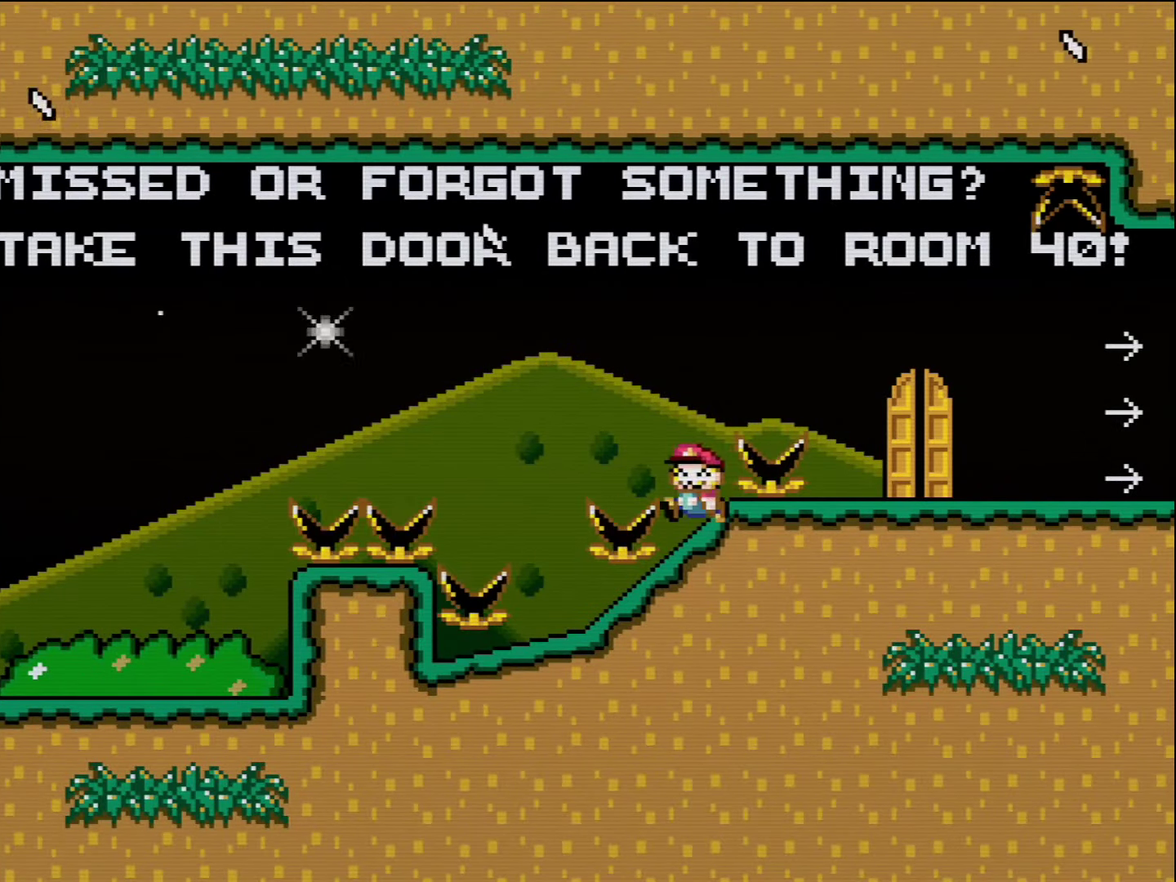
{"buttons": ["Y", "DPAD_RIGHT"], "events": [[50, "DPAD_LEFT", "up"], [83, "B", "down"], [116, "DPAD_RIGHT", "down"], [233, "B", "up"], [300, "B", "down"], [483, "B", "up"]]}
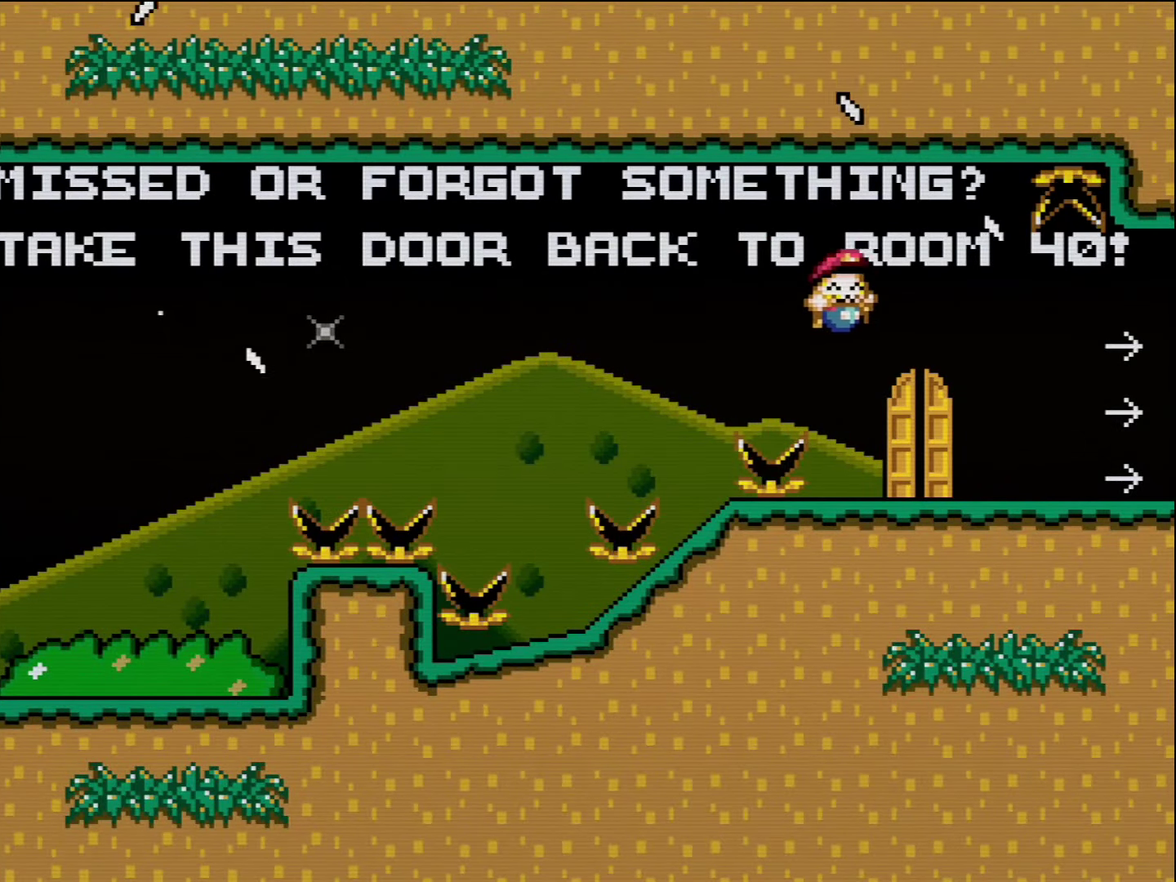
{"buttons": ["Y"], "events": [[483, "DPAD_RIGHT", "up"]]}
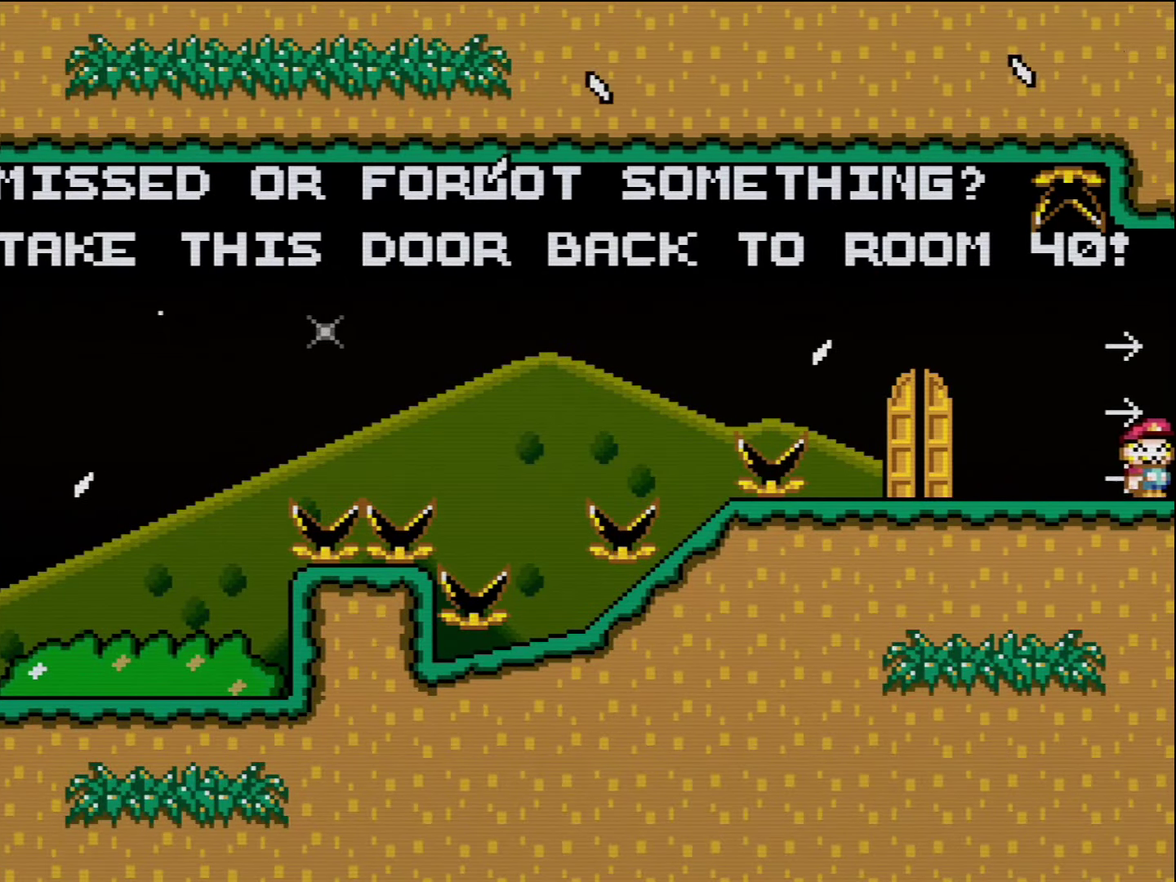
{"buttons": ["Y"], "events": []}